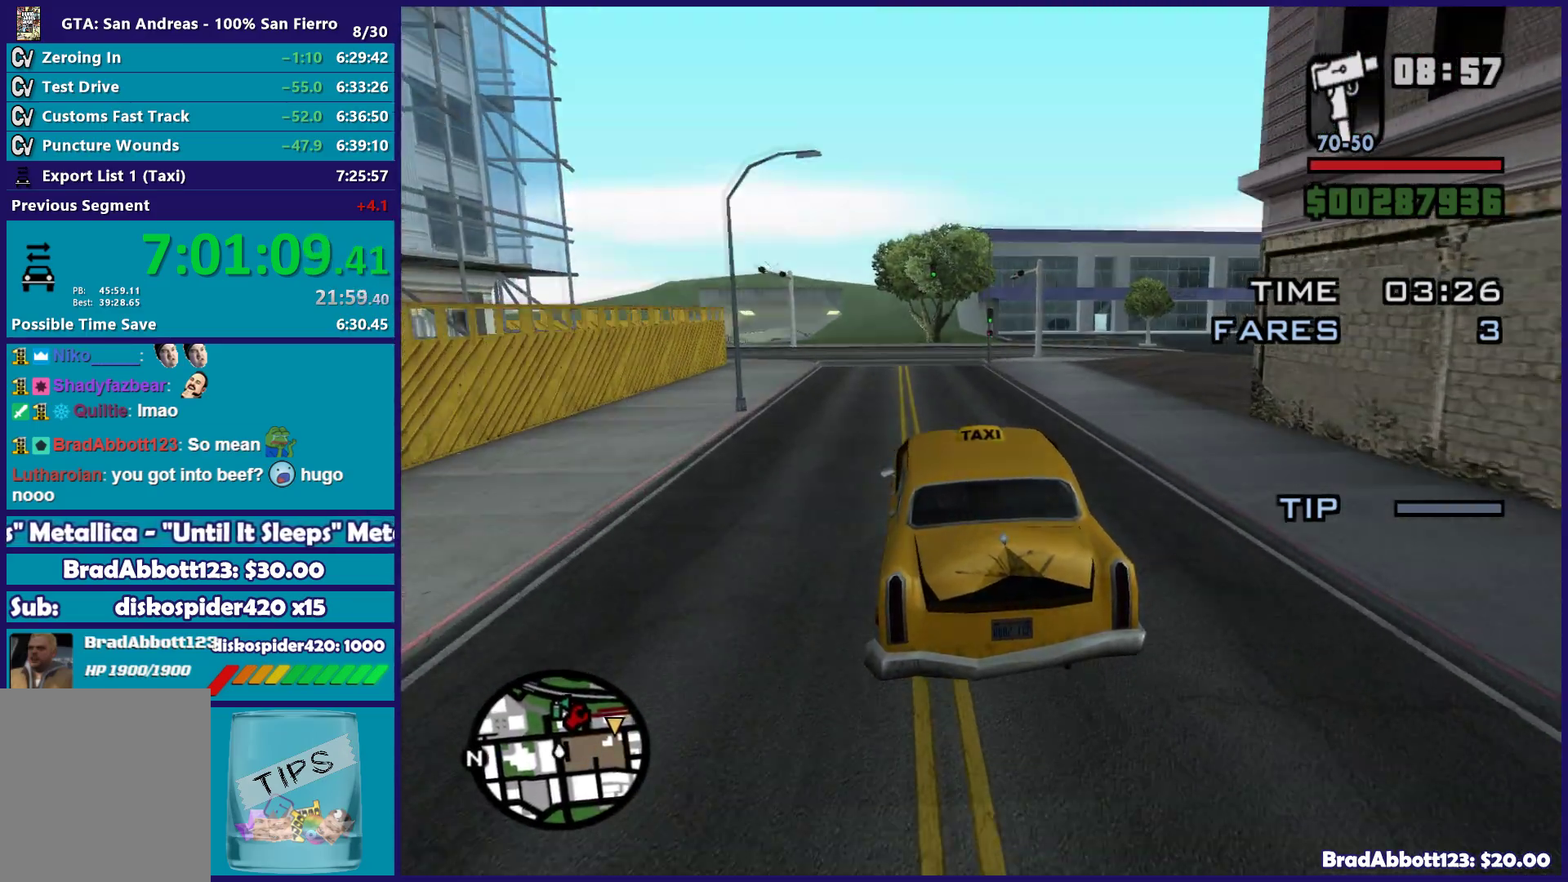
Gameplay with a controller (Xbox layout); each line is a JSON object with the inputs held at the frame after it. "button_events" lists button changes between this image and that frame as [ms after this image, input, new state], when the widget could be followed in between (sticks are given only as held states).
{"buttons": ["L2"], "left_stick": "right", "right_stick": "down-right", "button_events": [[117, "R2", "up"], [367, "L2", "down"]]}
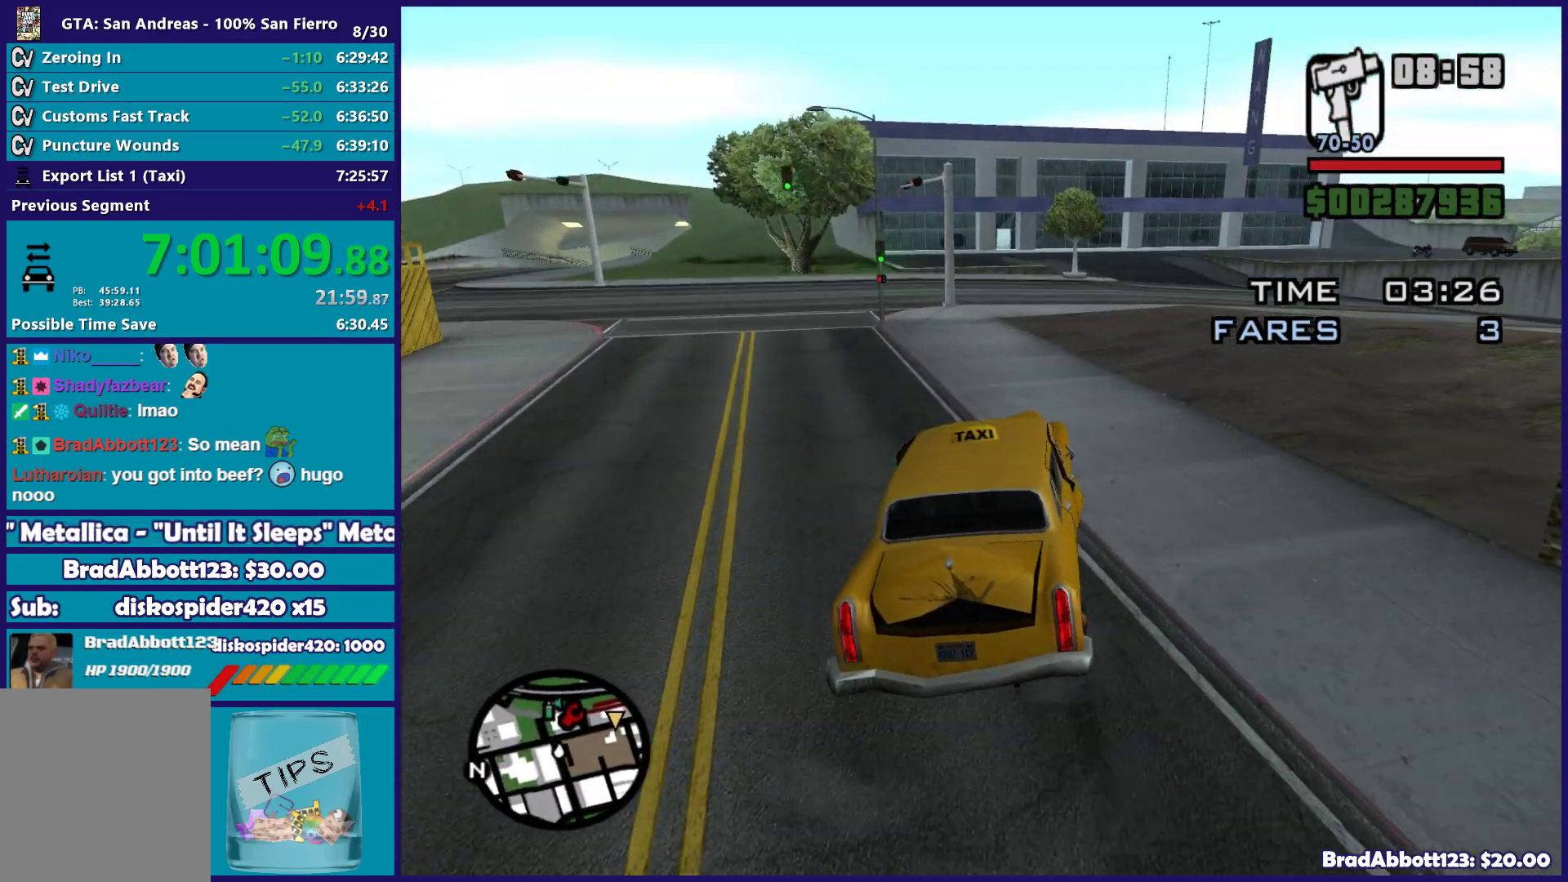
{"buttons": [], "left_stick": "center", "right_stick": "down-right", "button_events": [[17, "L2", "up"]]}
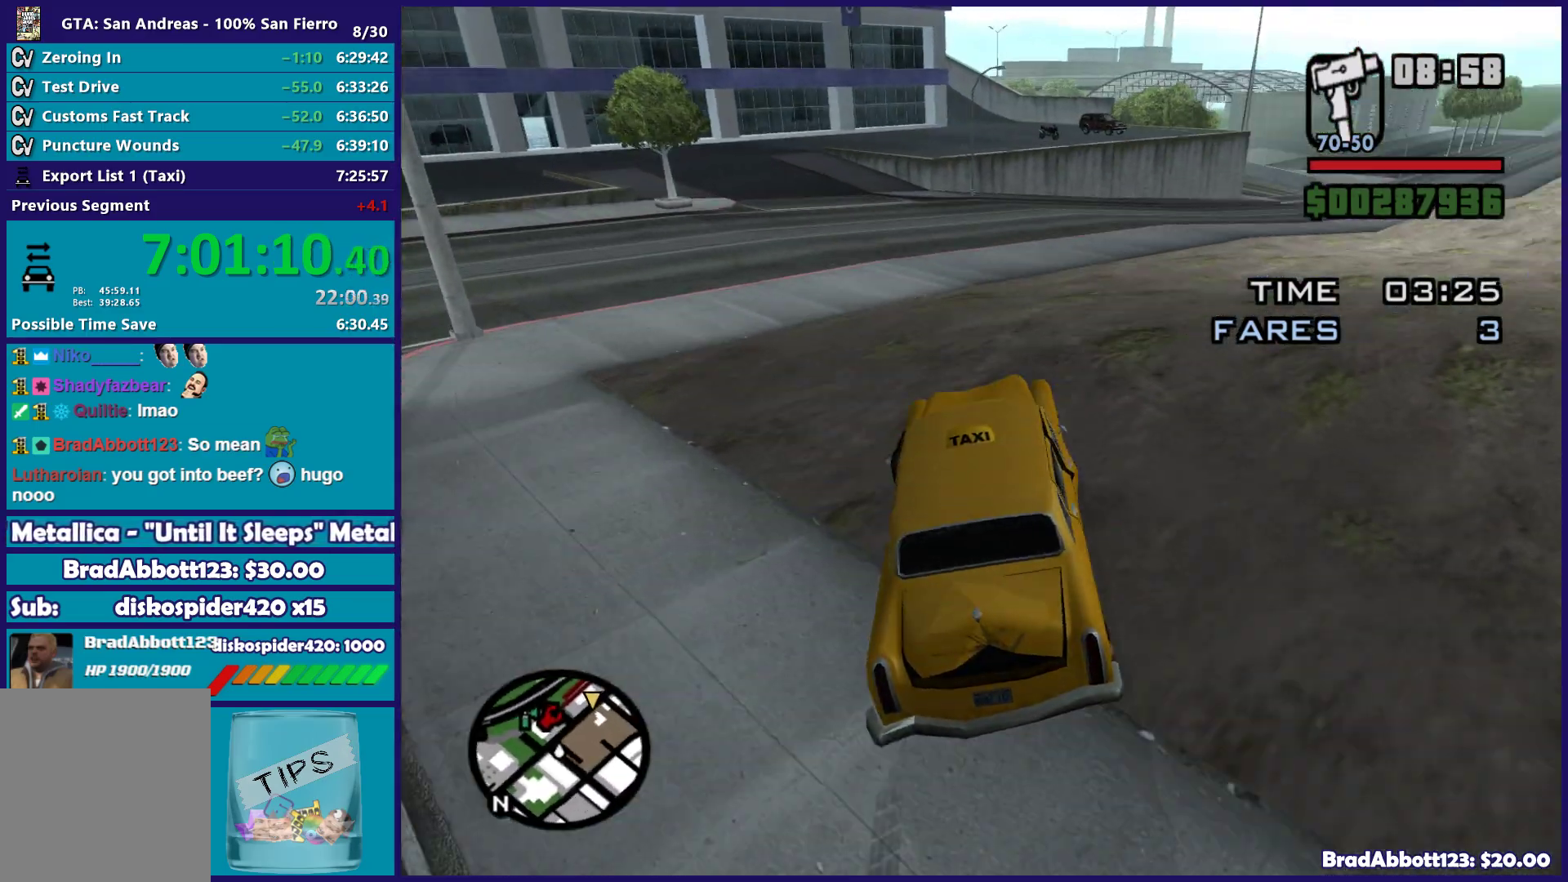
{"buttons": ["R2"], "left_stick": "right", "right_stick": "down-right", "button_events": [[250, "R2", "down"]]}
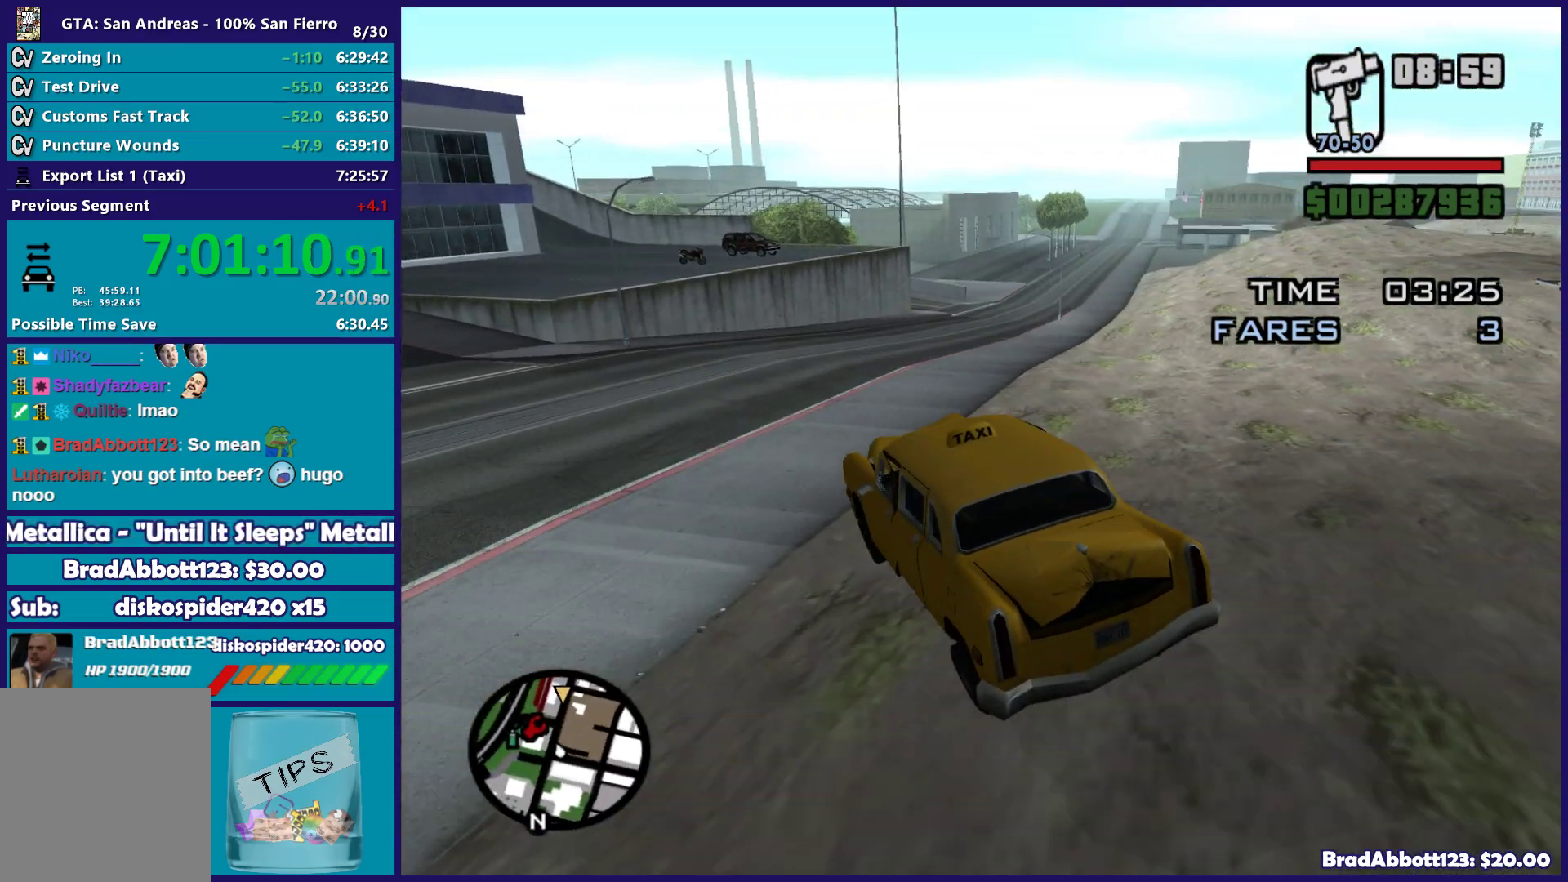
{"buttons": ["R2"], "left_stick": "right", "right_stick": "down-right", "button_events": []}
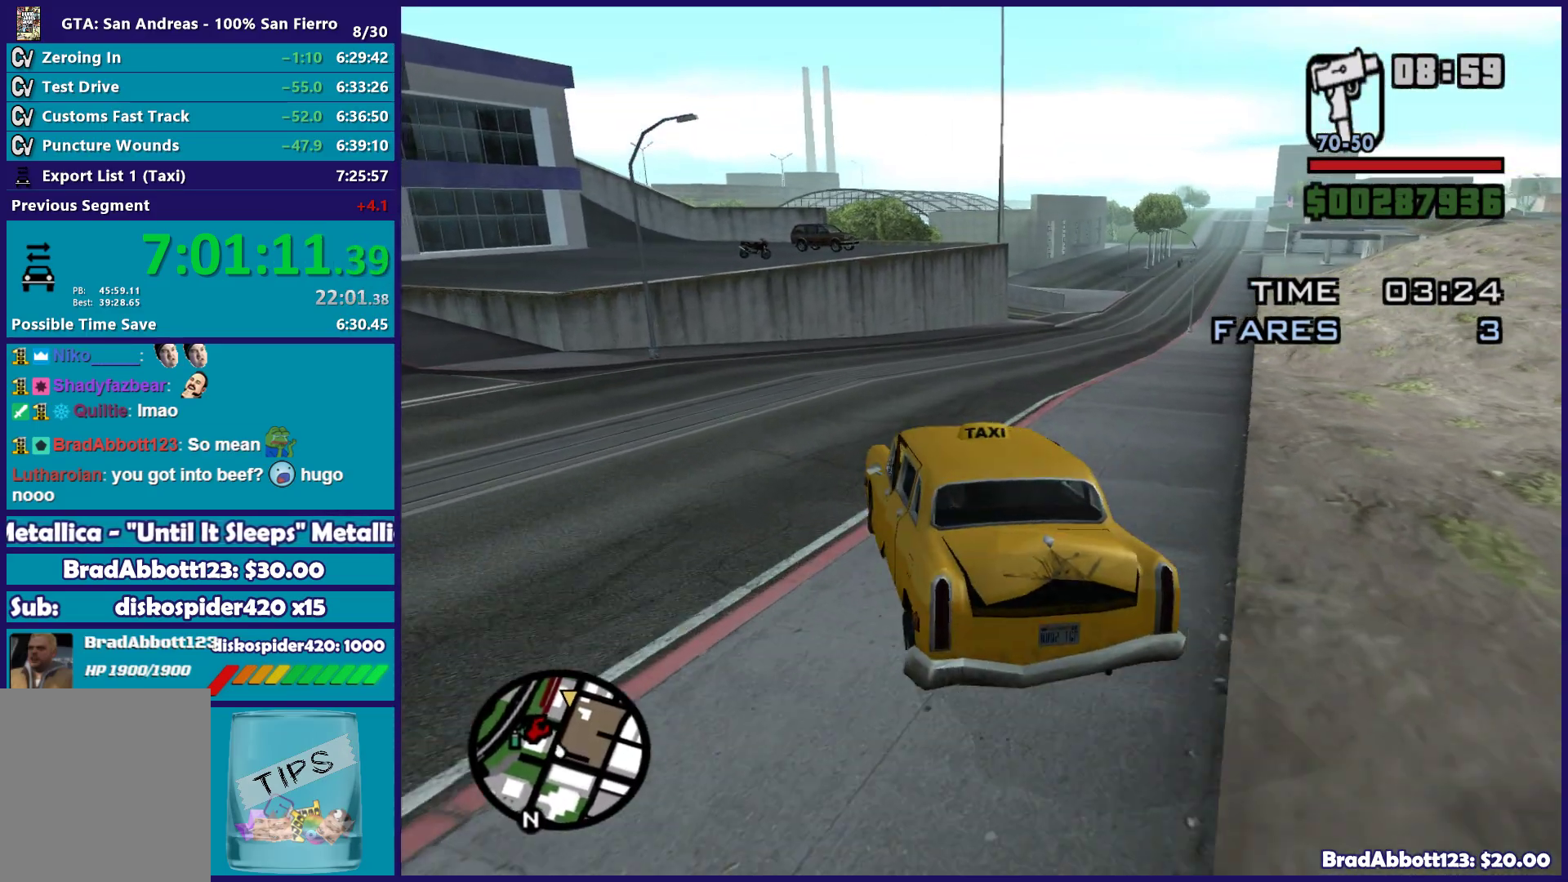
{"buttons": ["R2"], "left_stick": "right", "right_stick": "down-right", "button_events": []}
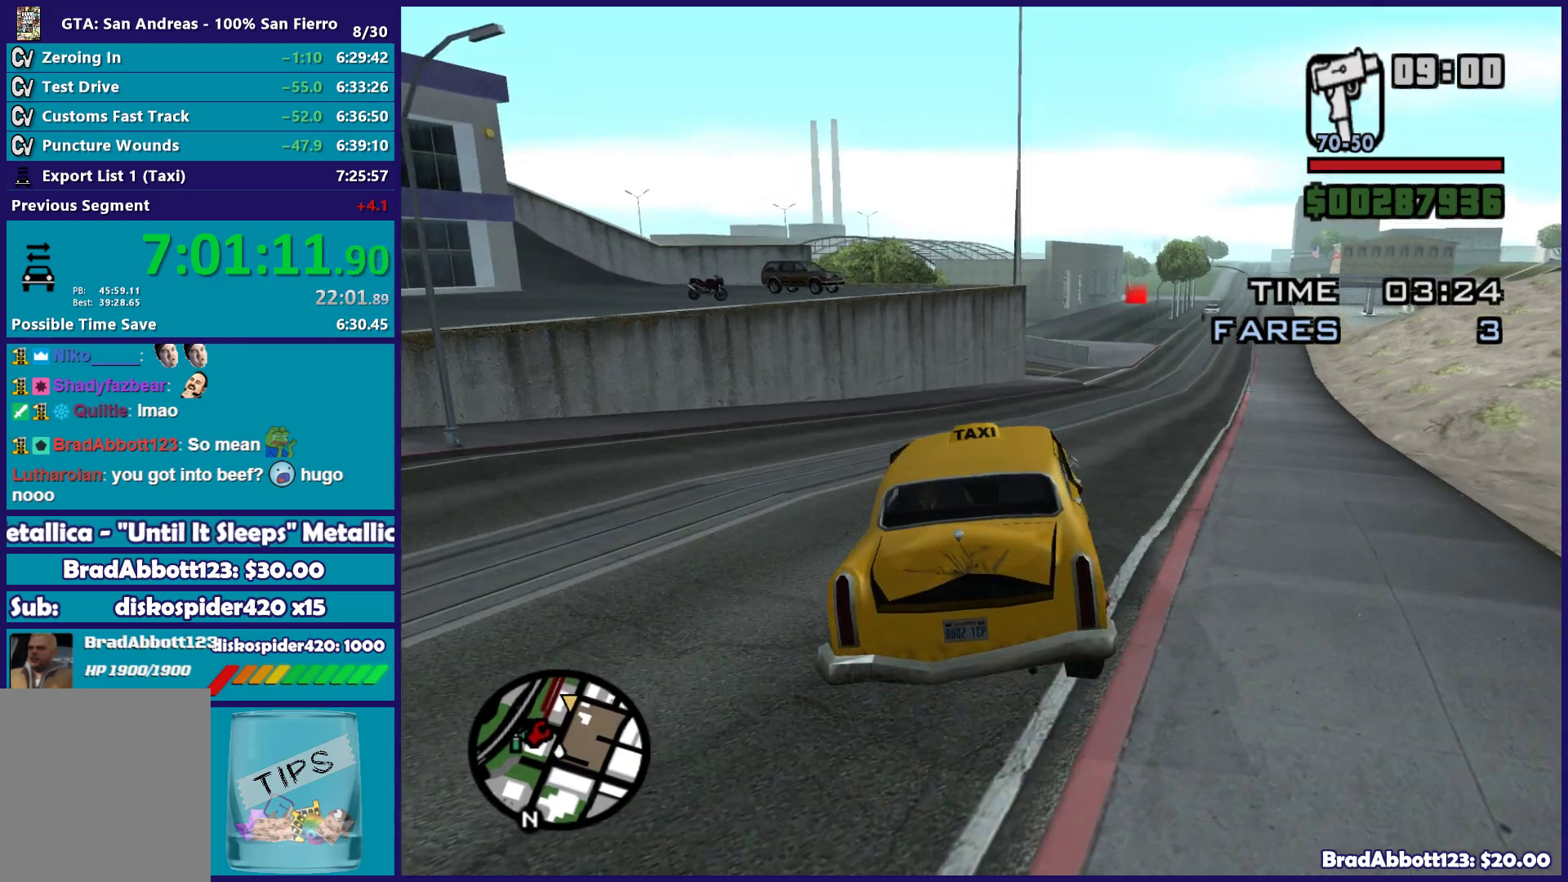
{"buttons": ["R2"], "left_stick": "center", "right_stick": "down-right", "button_events": []}
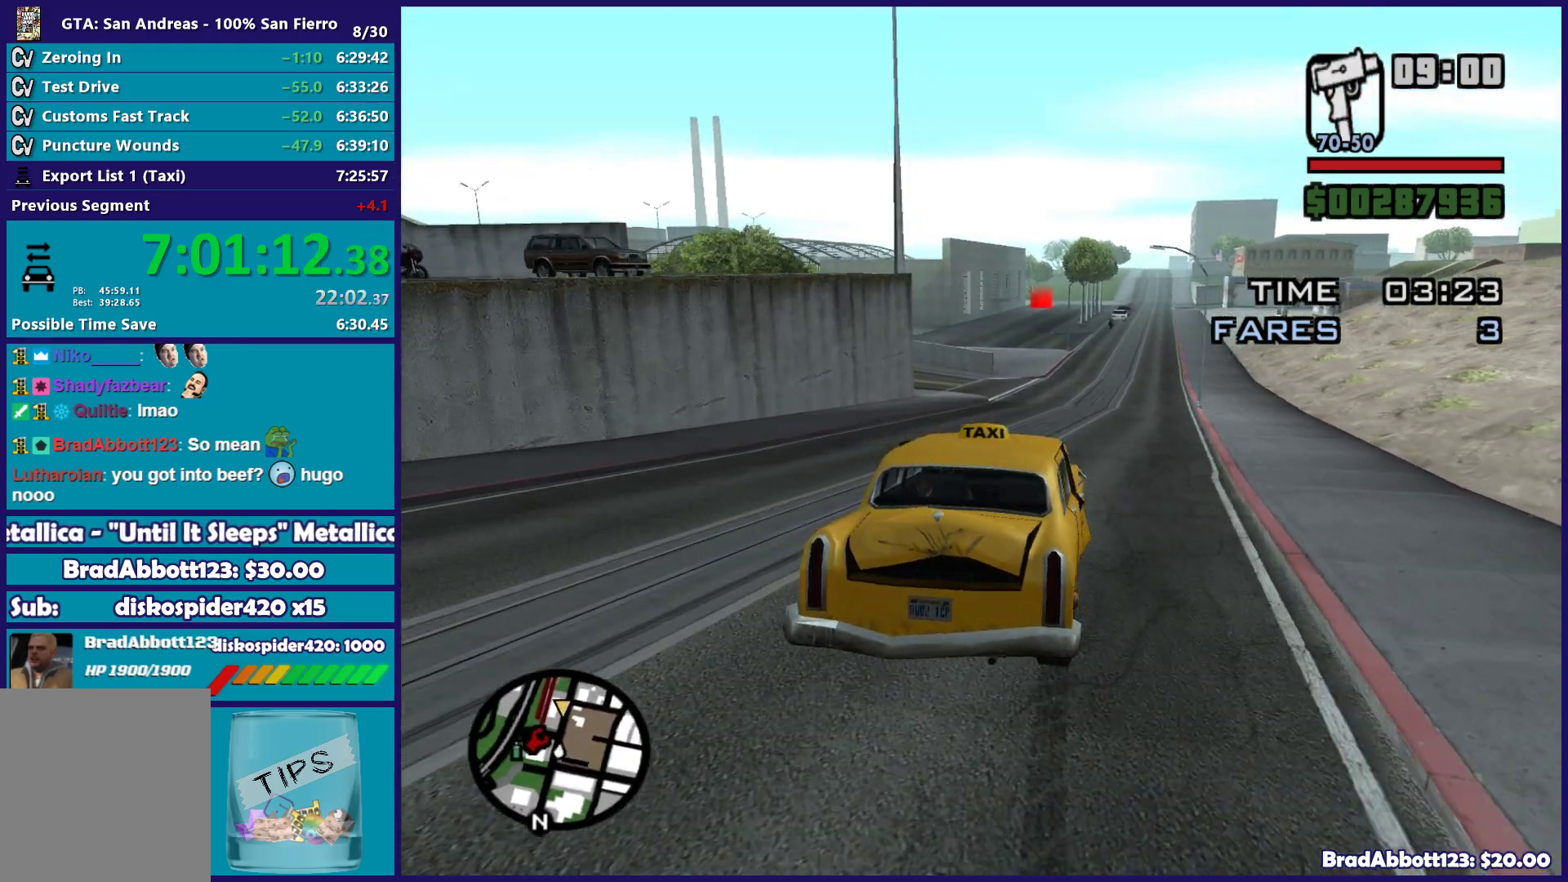
{"buttons": ["R2"], "left_stick": "center", "right_stick": "down-right", "button_events": []}
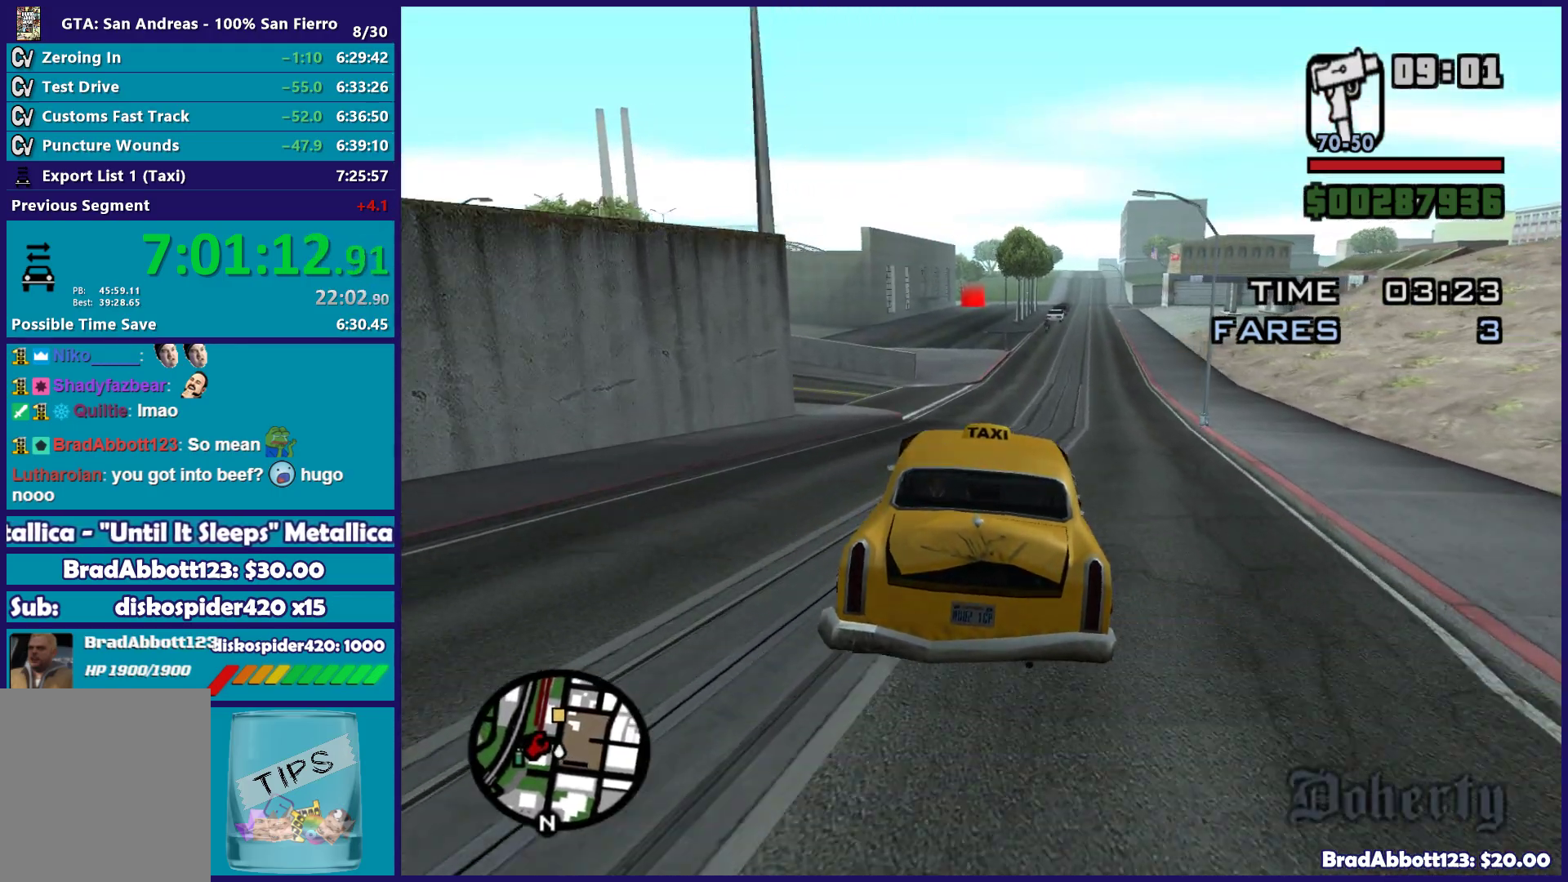
{"buttons": ["R2"], "left_stick": "center", "right_stick": "center", "button_events": []}
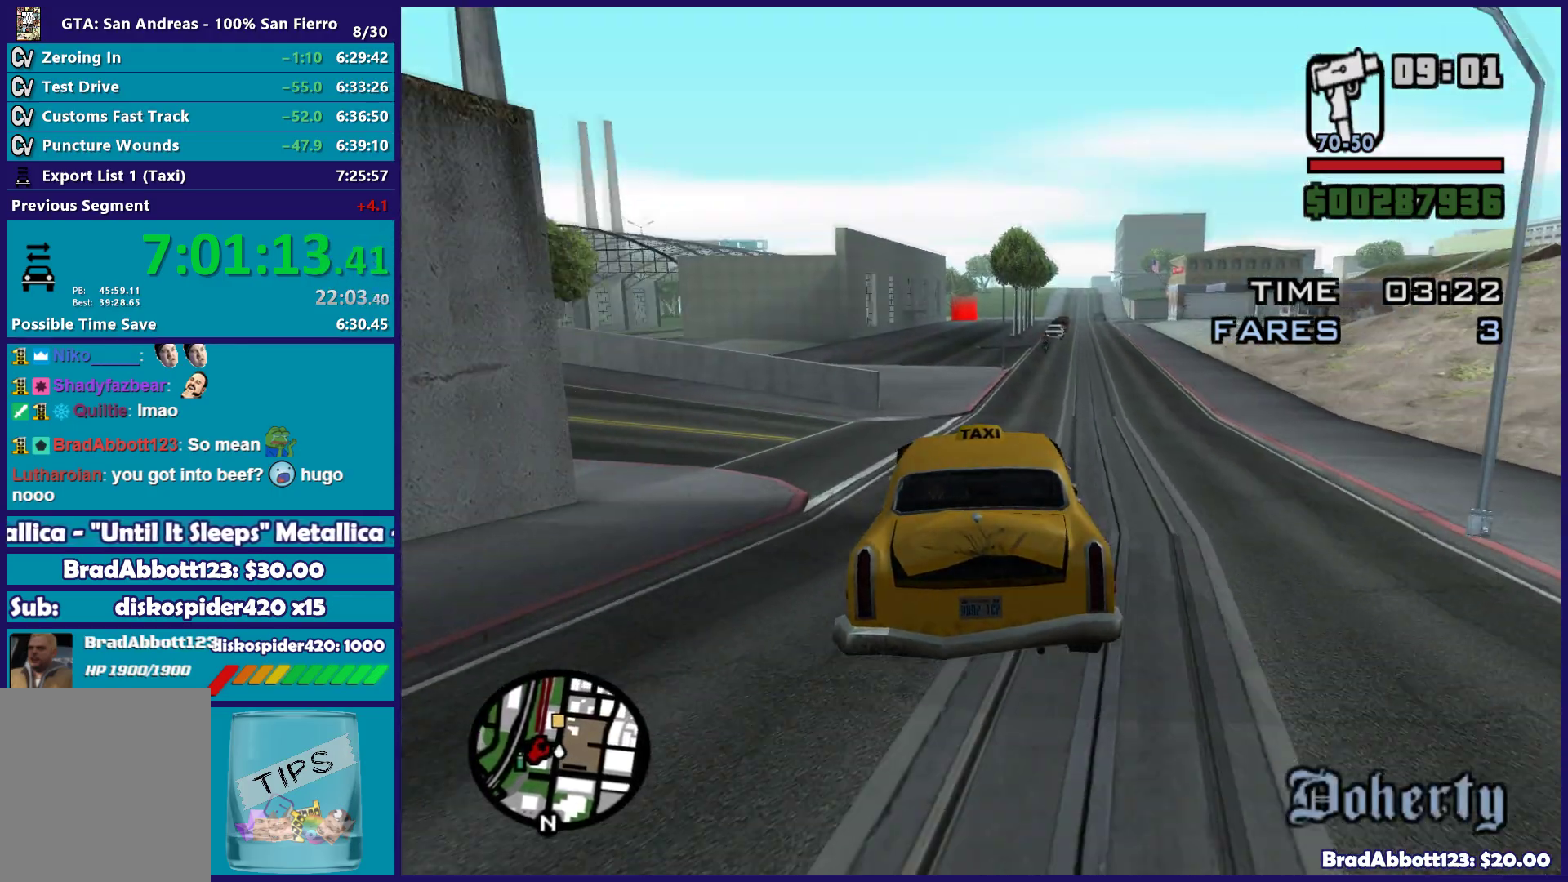
{"buttons": ["R2"], "left_stick": "center", "right_stick": "down", "button_events": []}
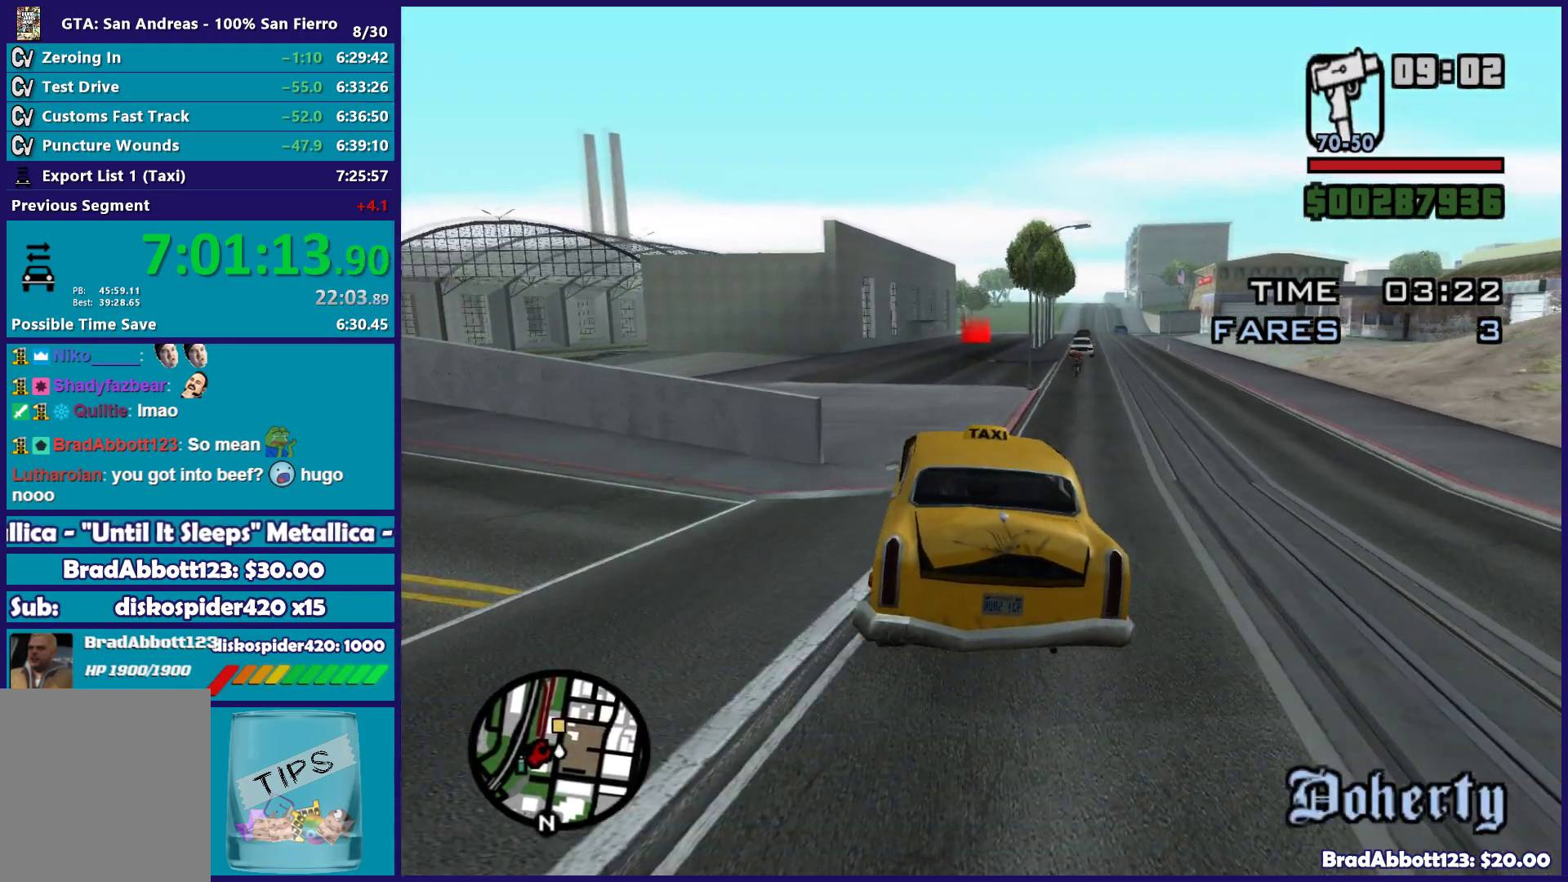
{"buttons": ["R2"], "left_stick": "center", "right_stick": "down-right", "button_events": []}
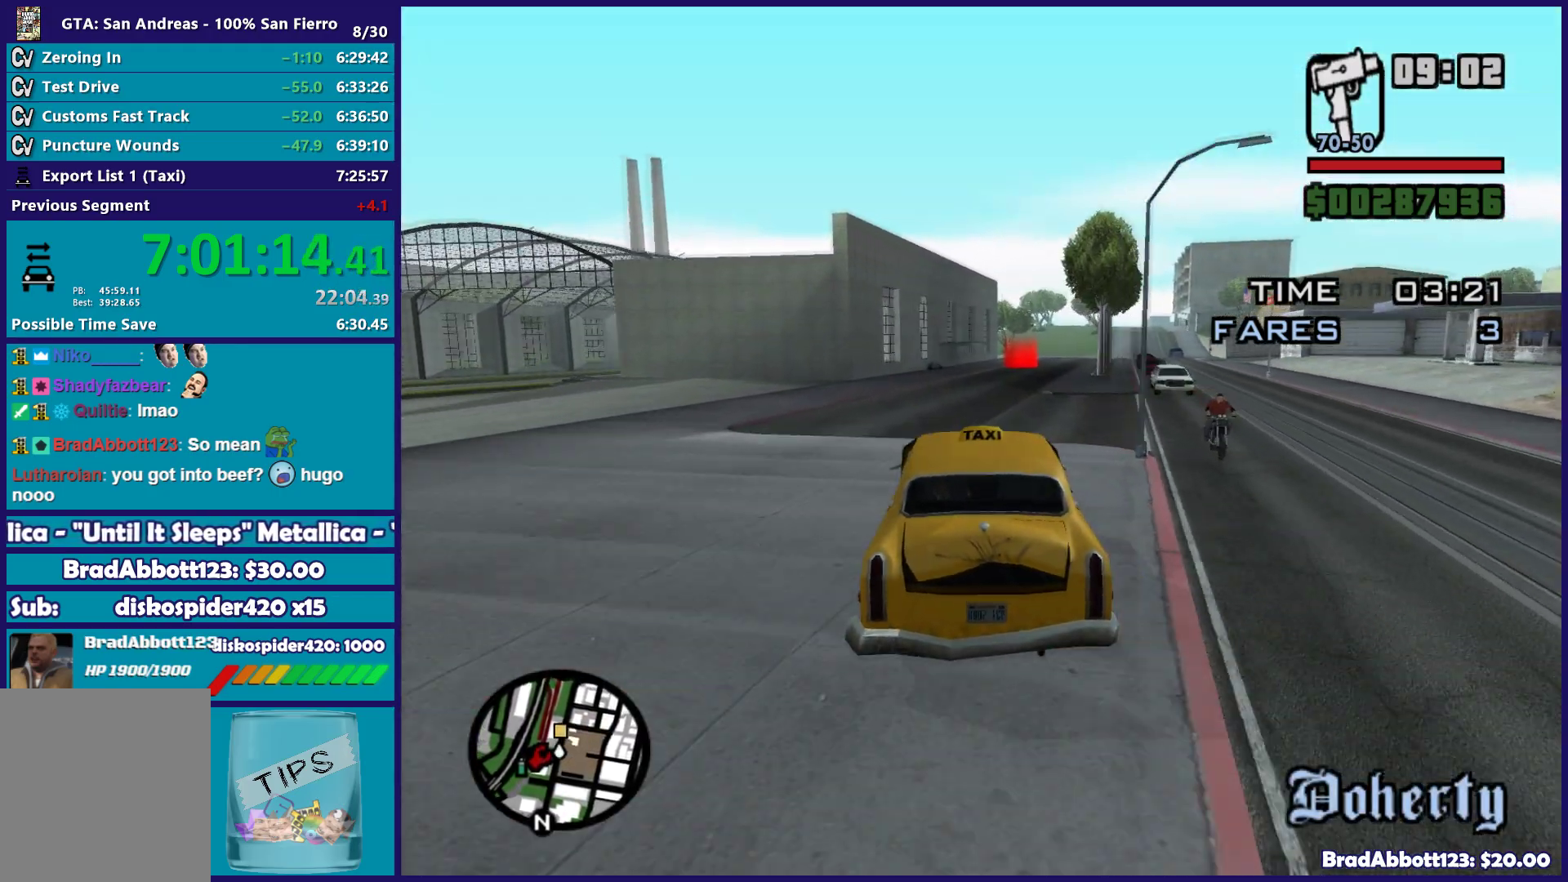
{"buttons": ["R2"], "left_stick": "right", "right_stick": "down-right", "button_events": []}
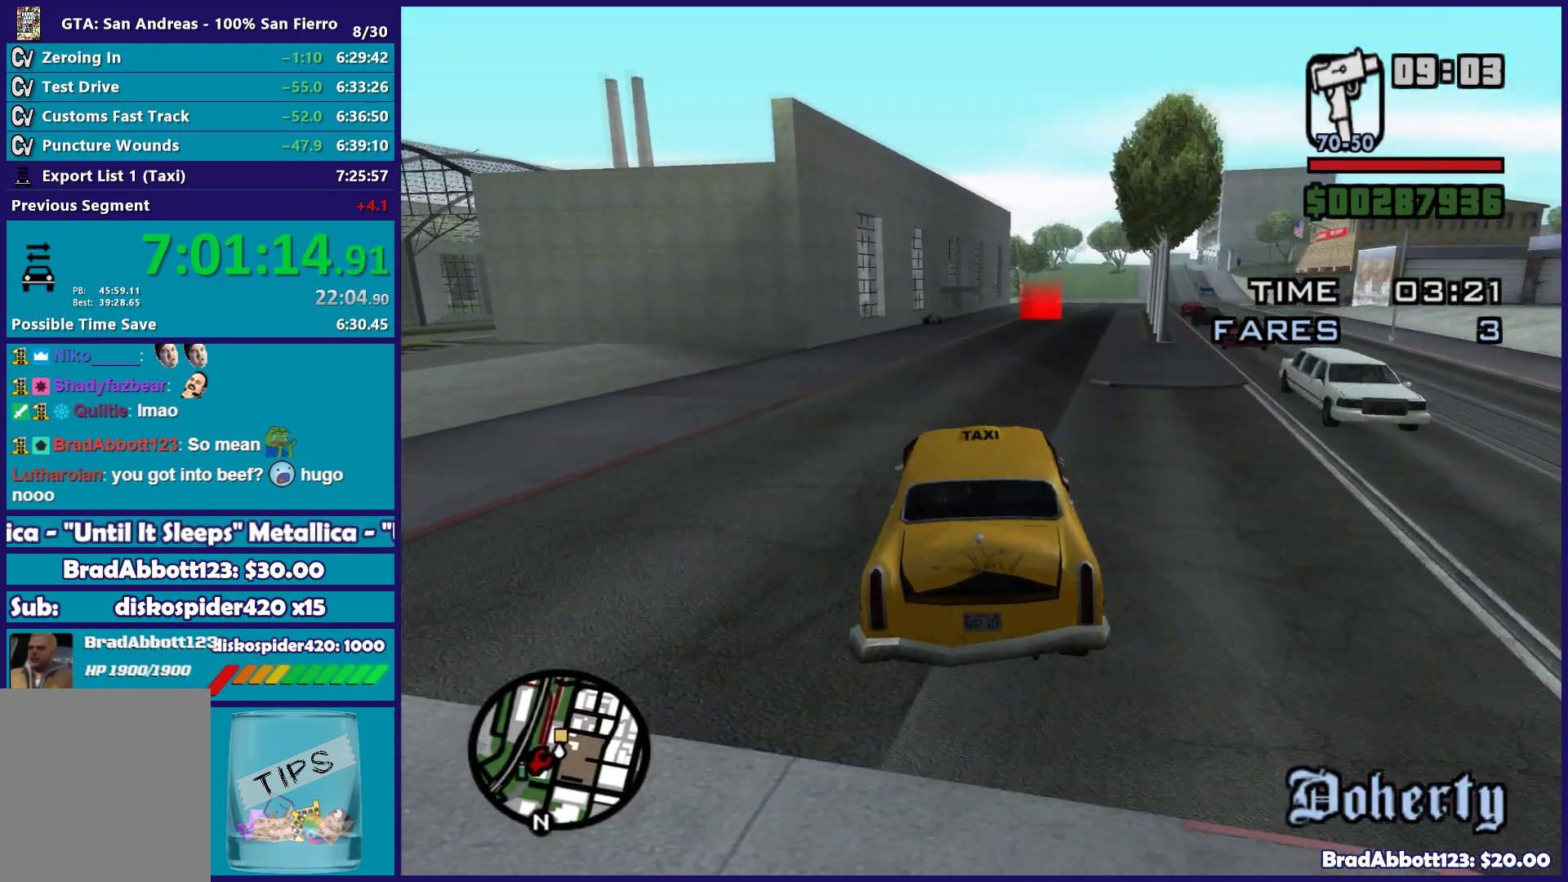
{"buttons": ["R2"], "left_stick": "center", "right_stick": "down-right", "button_events": []}
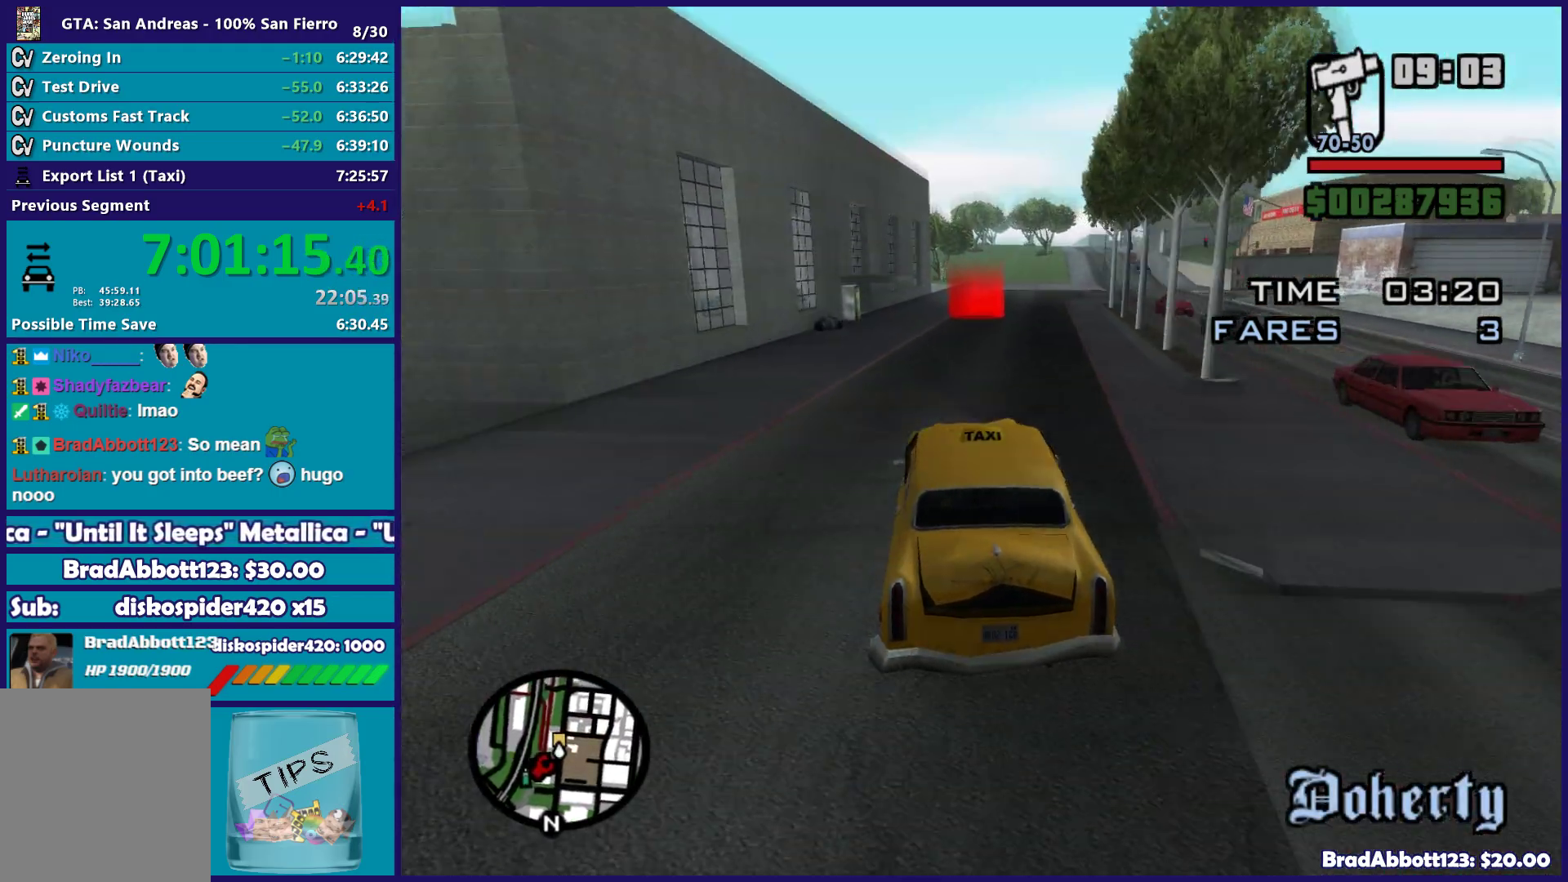
{"buttons": ["R2"], "left_stick": "right", "right_stick": "down-right", "button_events": []}
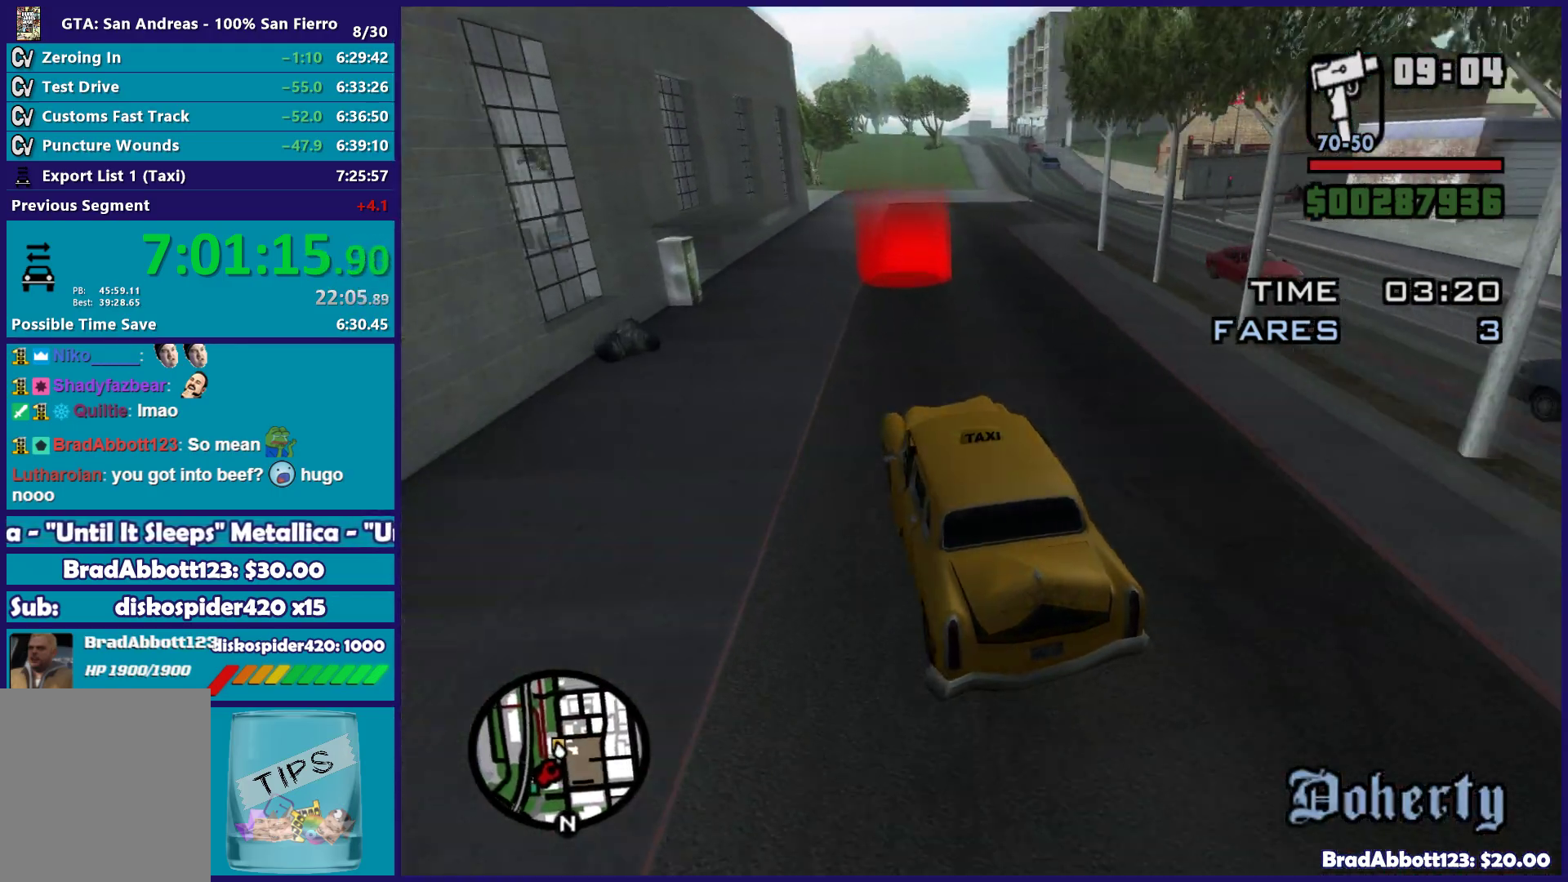
{"buttons": [], "left_stick": "right", "right_stick": "down-right", "button_events": [[383, "R2", "up"]]}
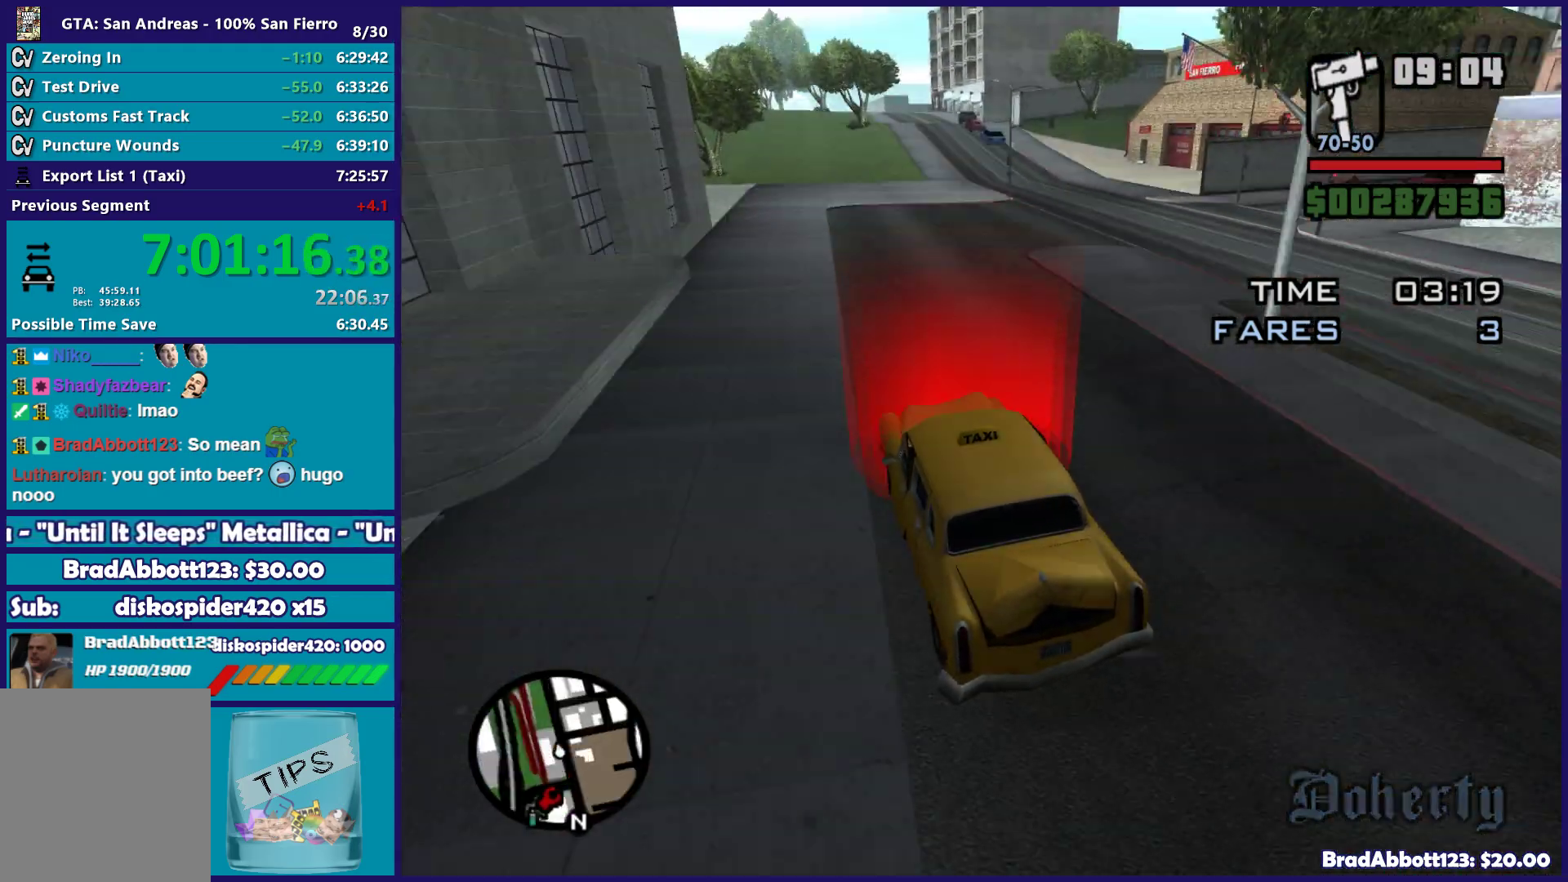
{"buttons": [], "left_stick": "center", "right_stick": "right", "button_events": []}
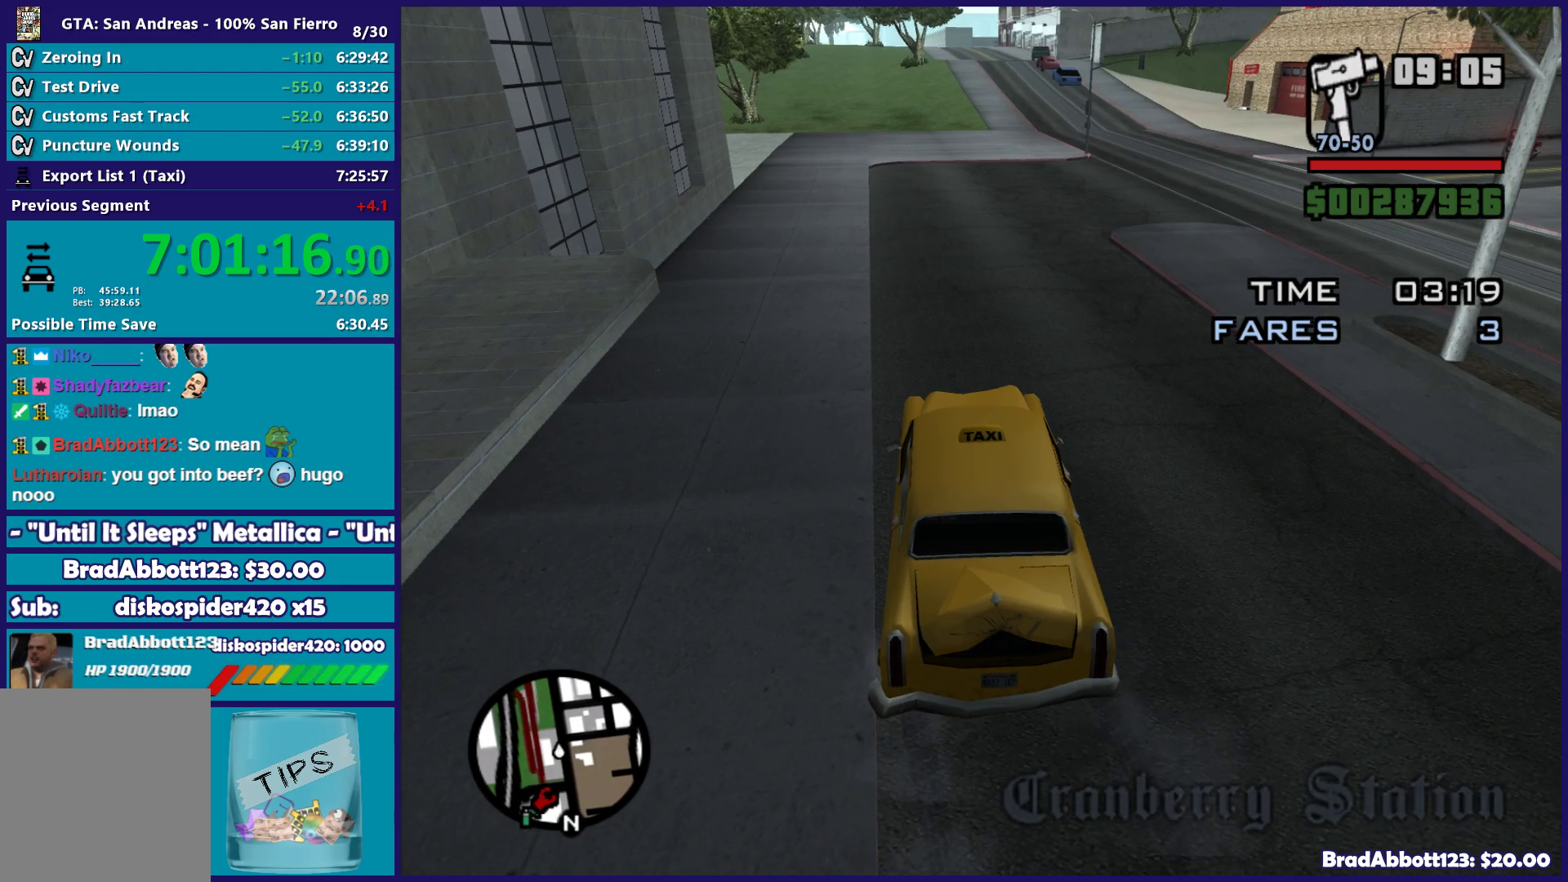
{"buttons": [], "left_stick": "center", "right_stick": "right", "button_events": []}
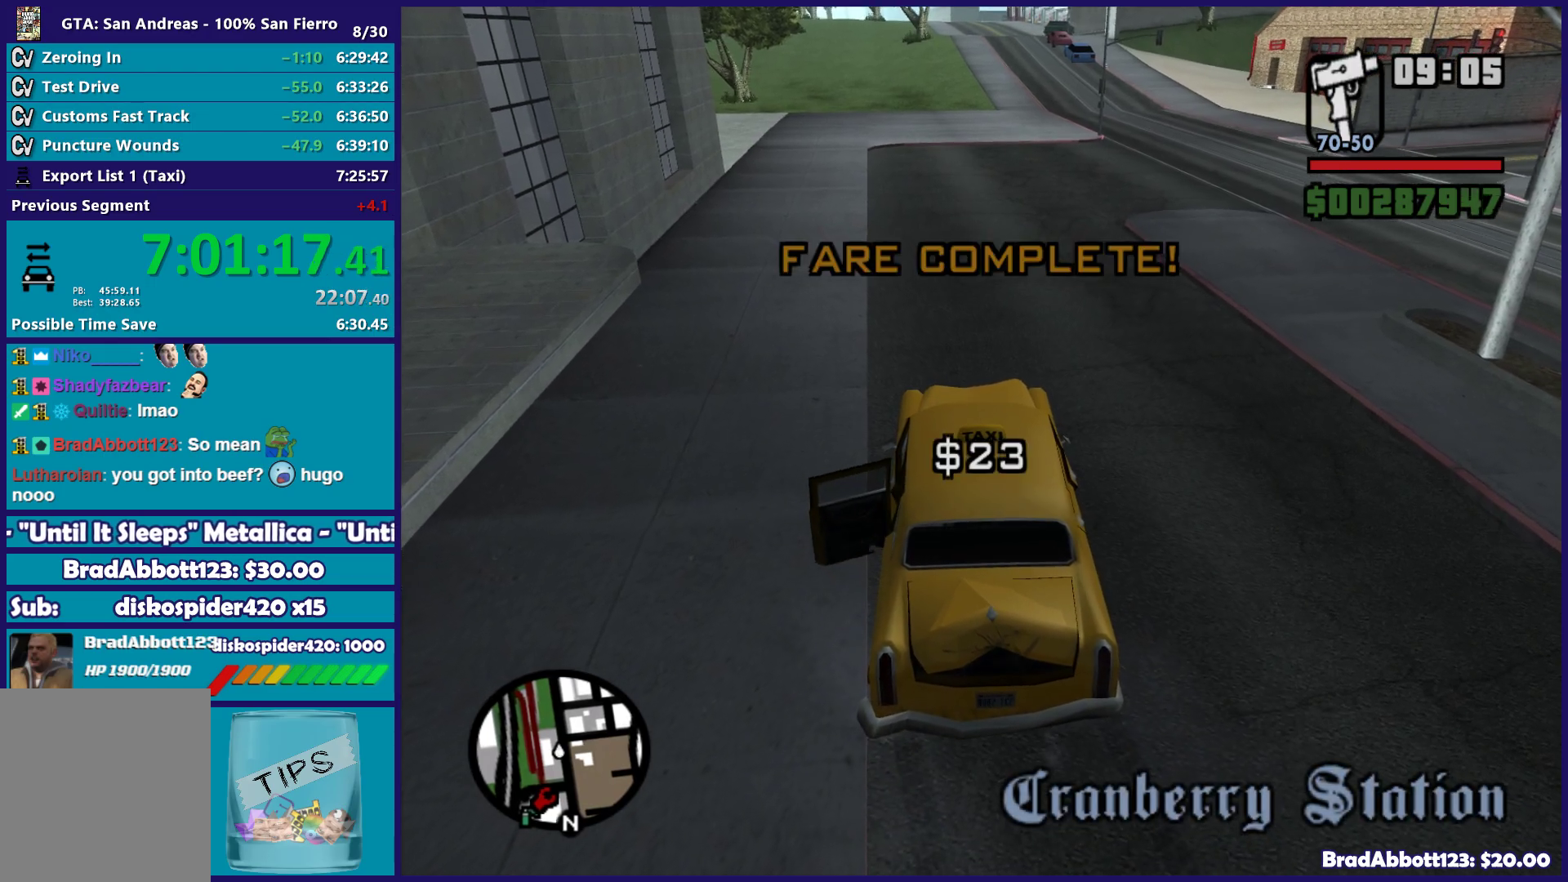
{"buttons": [], "left_stick": "center", "right_stick": "center", "button_events": []}
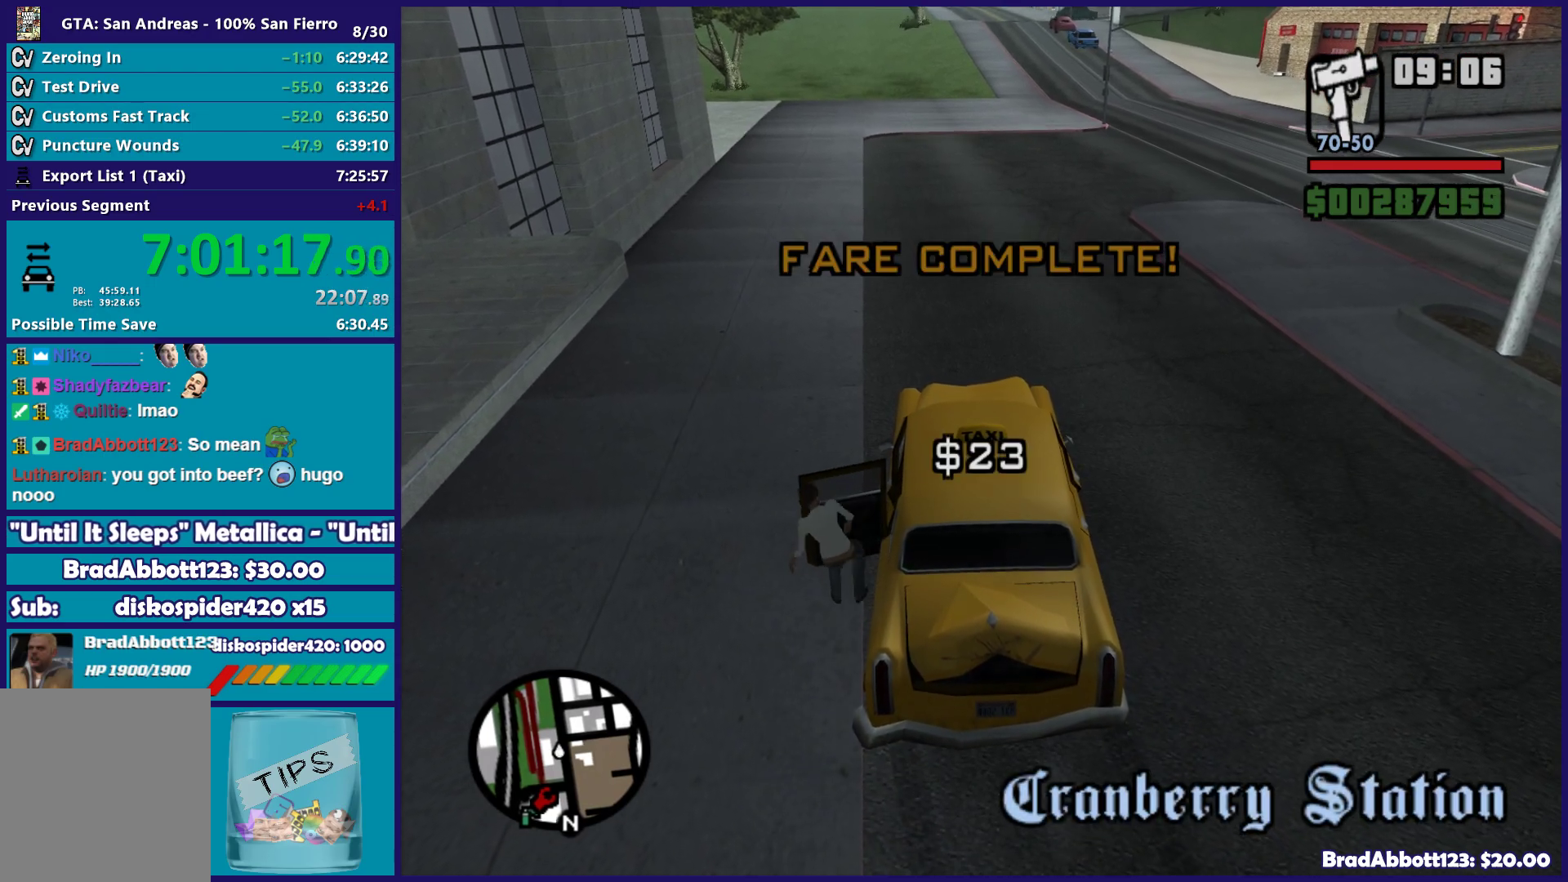
{"buttons": ["R2"], "left_stick": "right", "right_stick": "up-right", "button_events": [[367, "R2", "down"]]}